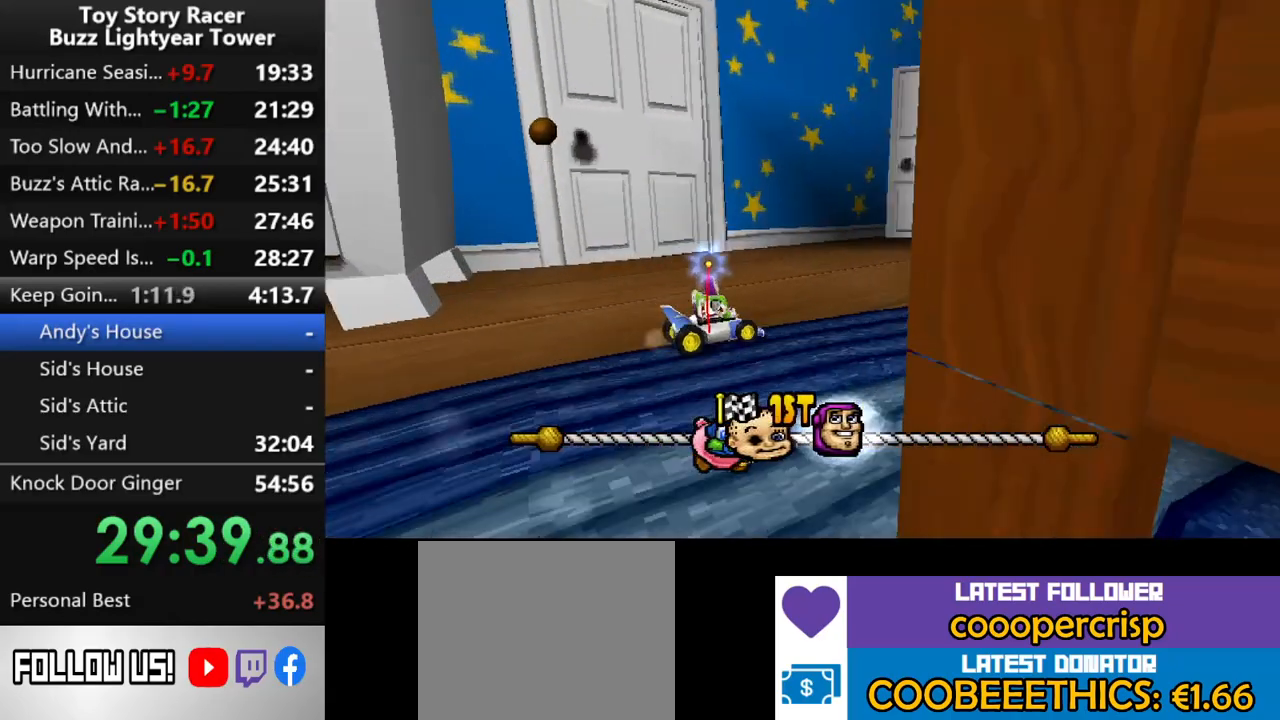
Gameplay with a controller (PlayStation layout); each line is a JSON object with the inputs held at the frame after it. "events" lists button and stick changes between this image and that frame as [ms after this image, input, new state], when the widget could be followed in between. Not read: L3 R2 R3.
{"buttons": ["CROSS"], "left_stick": "center", "right_stick": "center", "events": [[17, "DPAD_RIGHT", "down"], [83, "DPAD_RIGHT", "up"], [300, "DPAD_RIGHT", "down"], [367, "DPAD_RIGHT", "up"]]}
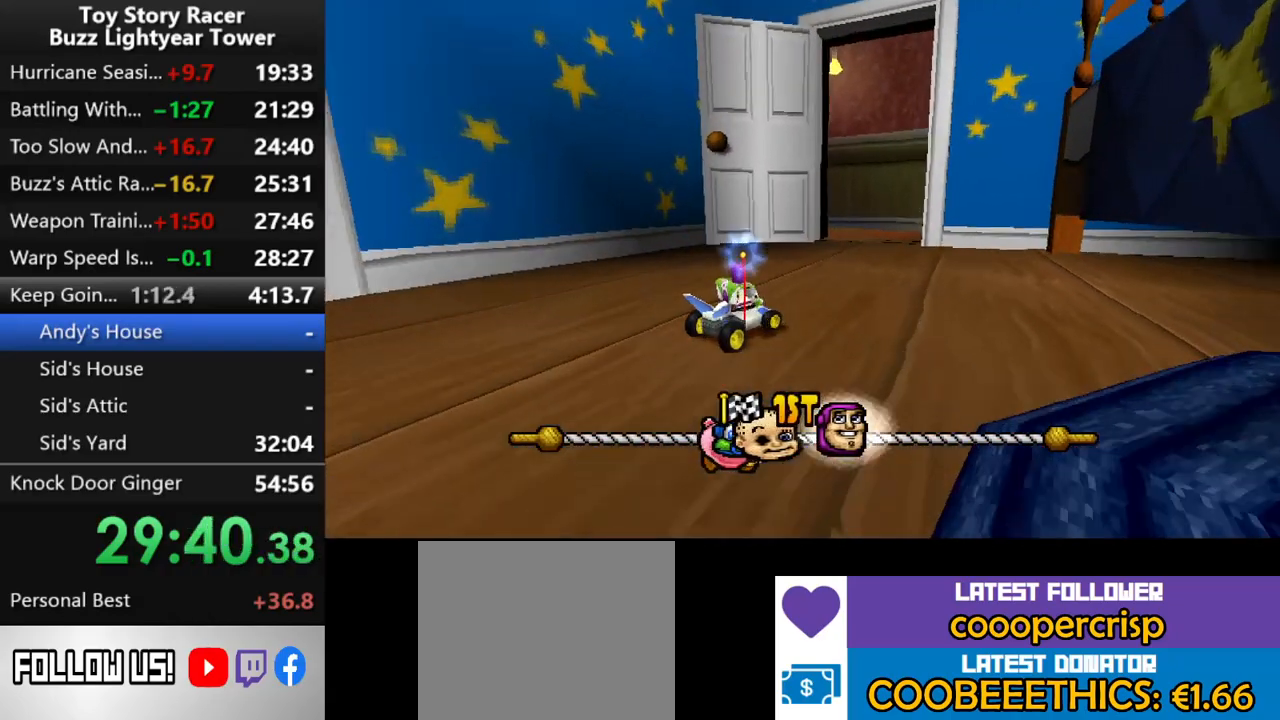
{"buttons": ["CROSS", "DPAD_LEFT"], "left_stick": "center", "right_stick": "center", "events": [[333, "DPAD_LEFT", "down"]]}
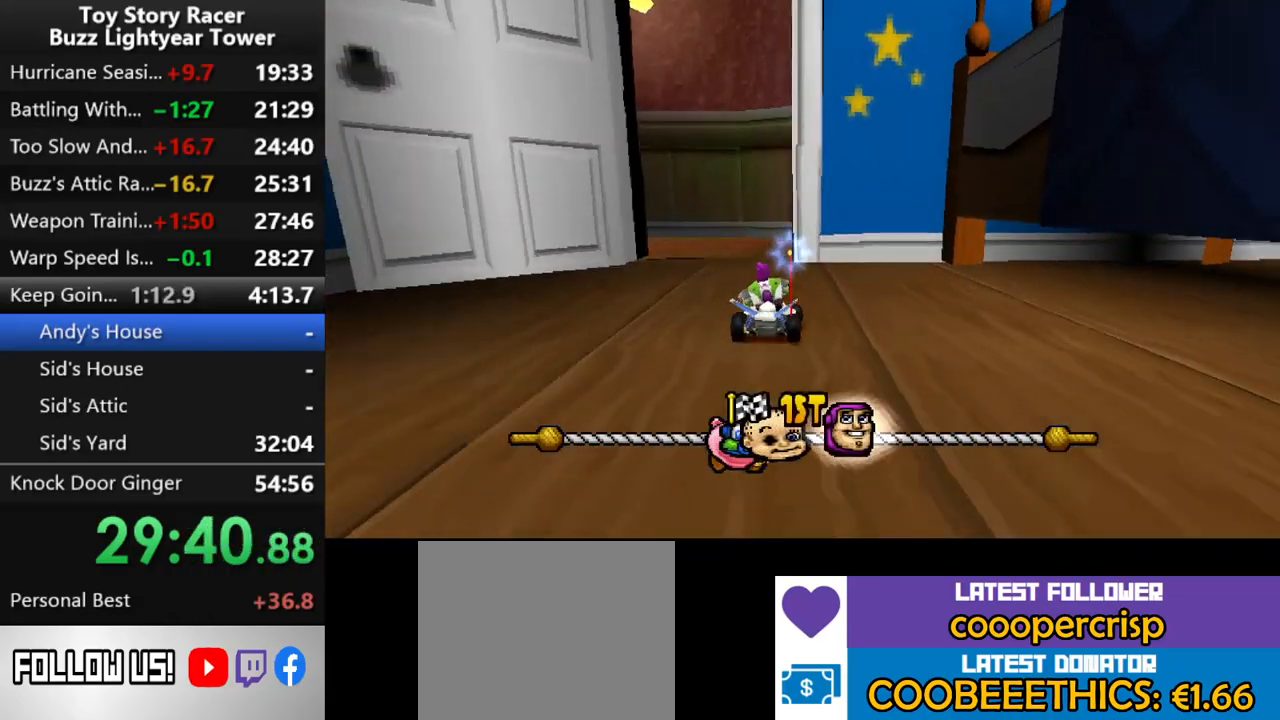
{"buttons": ["CROSS"], "left_stick": "center", "right_stick": "center", "events": [[467, "DPAD_LEFT", "up"]]}
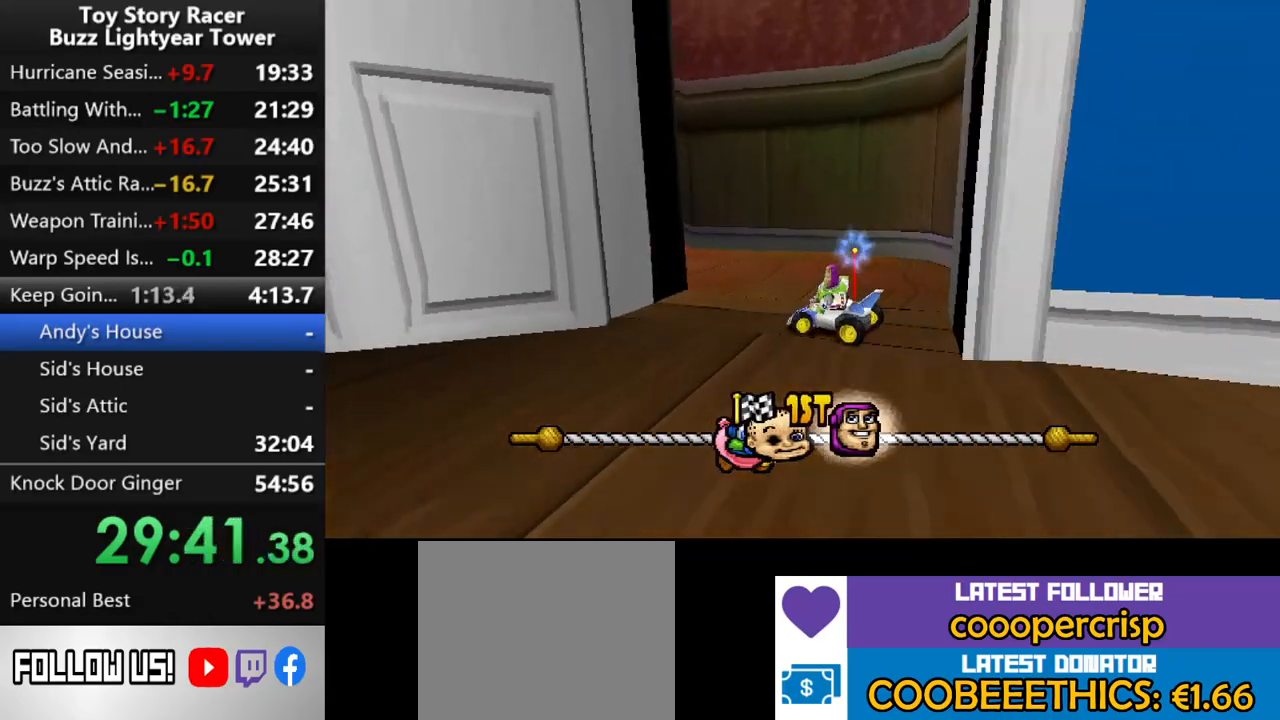
{"buttons": ["CROSS"], "left_stick": "center", "right_stick": "center", "events": []}
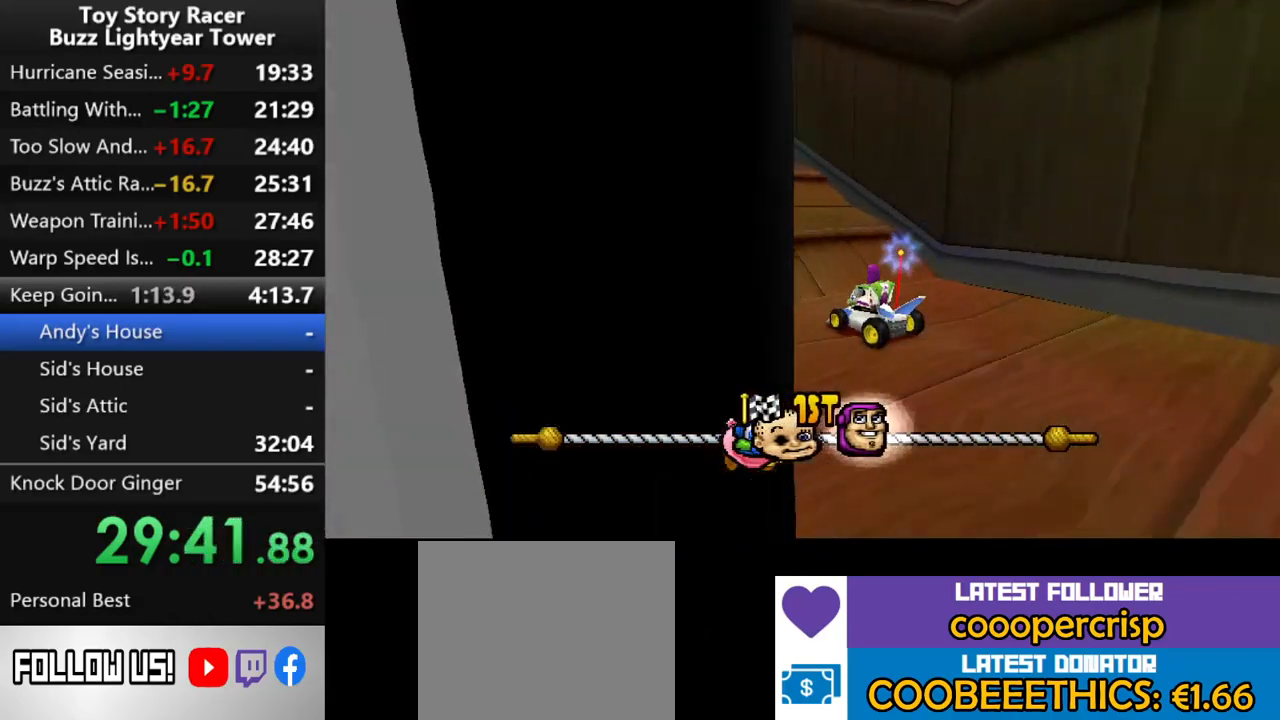
{"buttons": ["CROSS"], "left_stick": "center", "right_stick": "center", "events": [[283, "DPAD_RIGHT", "down"], [350, "CROSS", "up"], [350, "DPAD_RIGHT", "up"], [400, "CROSS", "down"]]}
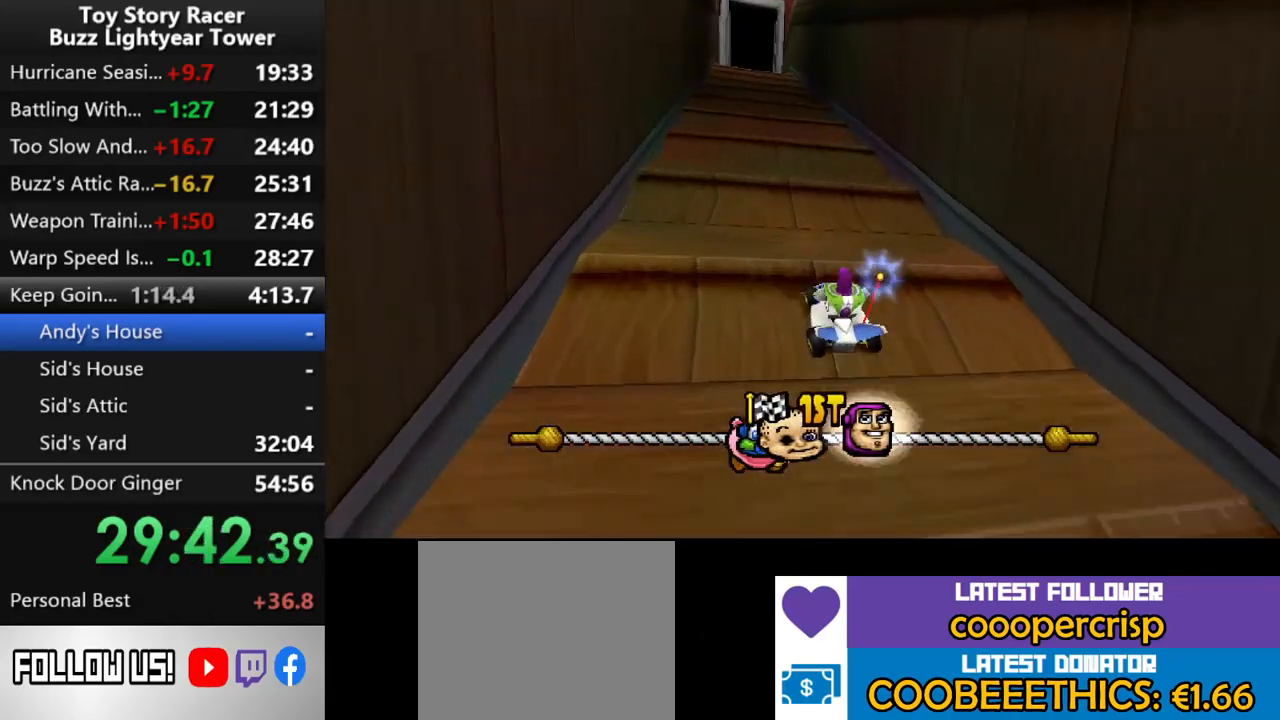
{"buttons": [], "left_stick": "center", "right_stick": "center", "events": [[17, "CROSS", "up"], [50, "CROSS", "down"], [300, "CROSS", "up"], [300, "DPAD_RIGHT", "down"], [350, "CROSS", "down"], [350, "DPAD_RIGHT", "up"], [467, "CROSS", "up"]]}
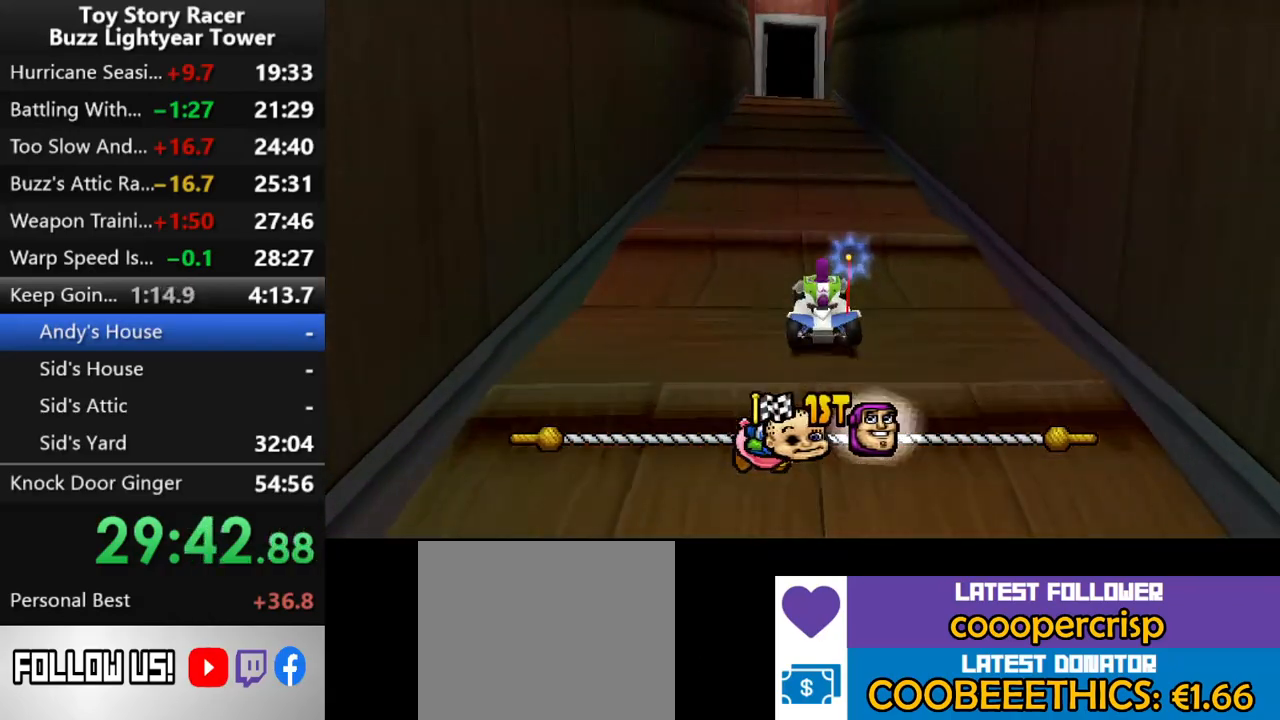
{"buttons": [], "left_stick": "center", "right_stick": "center", "events": [[17, "CROSS", "down"], [467, "CROSS", "up"]]}
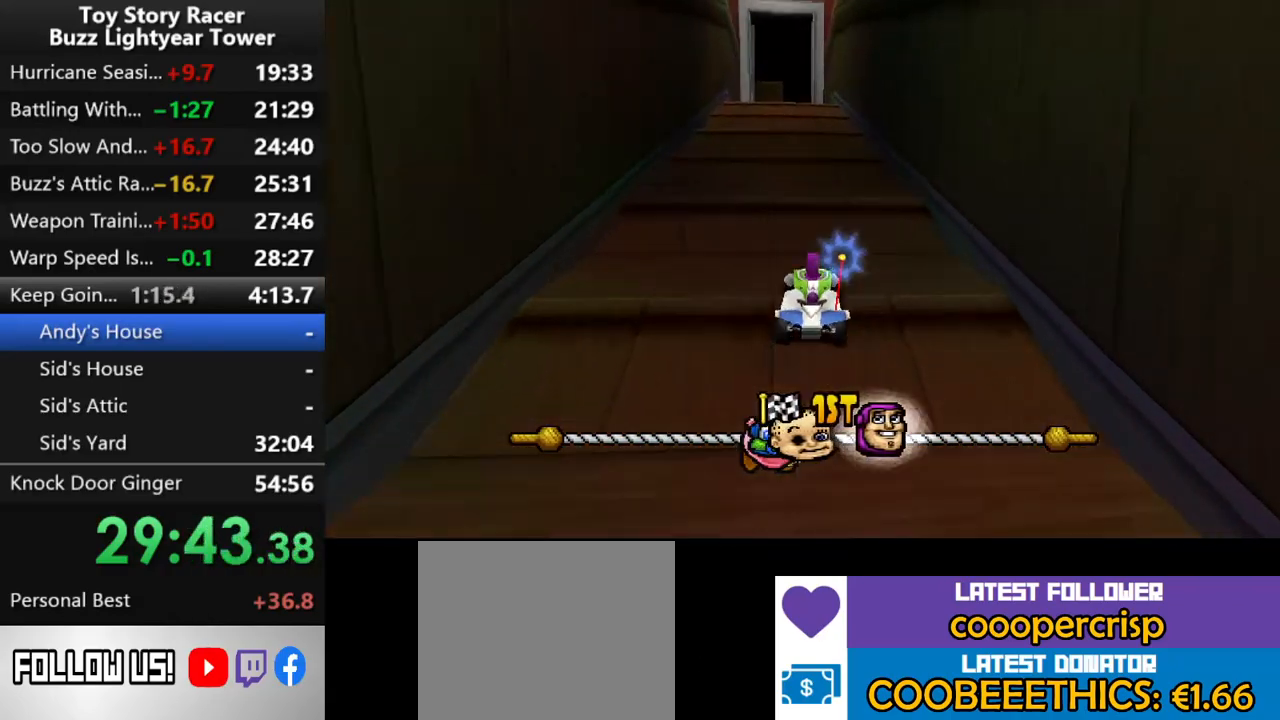
{"buttons": ["CROSS"], "left_stick": "center", "right_stick": "center", "events": [[33, "CROSS", "down"], [150, "CROSS", "up"], [183, "CROSS", "down"], [433, "CROSS", "up"], [500, "CROSS", "down"]]}
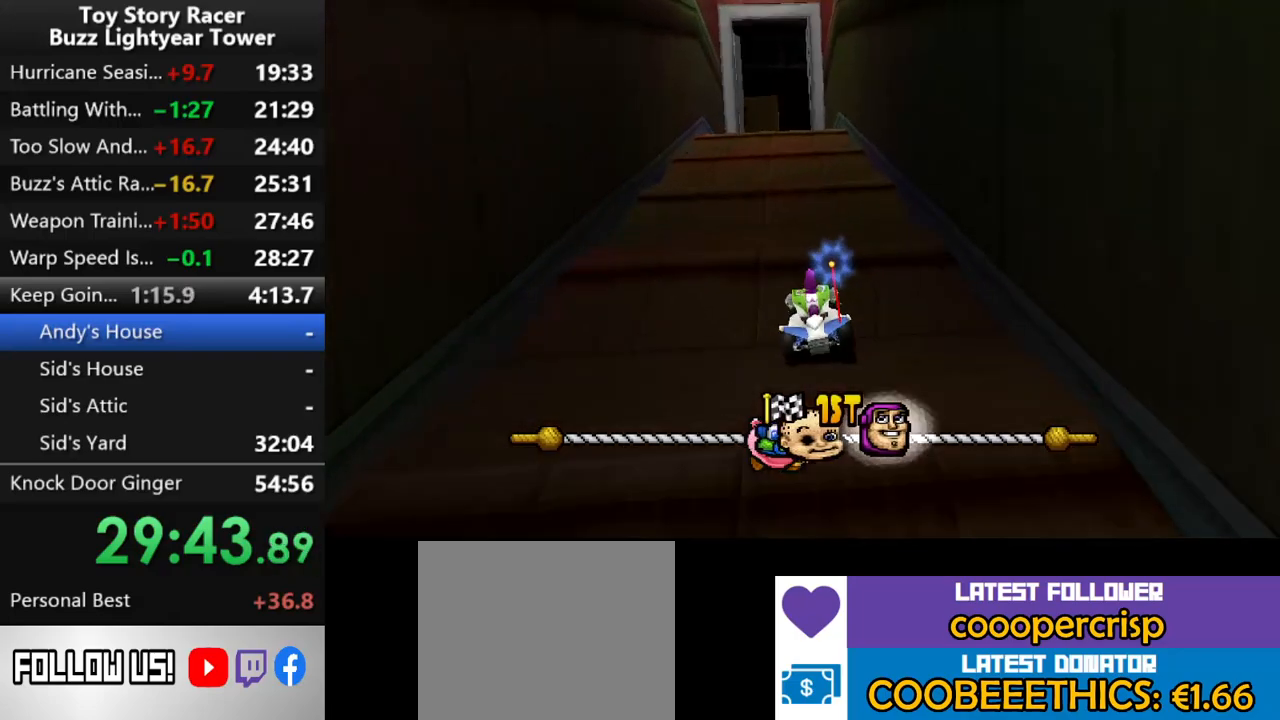
{"buttons": ["CROSS"], "left_stick": "center", "right_stick": "center", "events": [[317, "DPAD_LEFT", "down"], [367, "CROSS", "up"], [400, "DPAD_LEFT", "up"], [417, "CROSS", "down"]]}
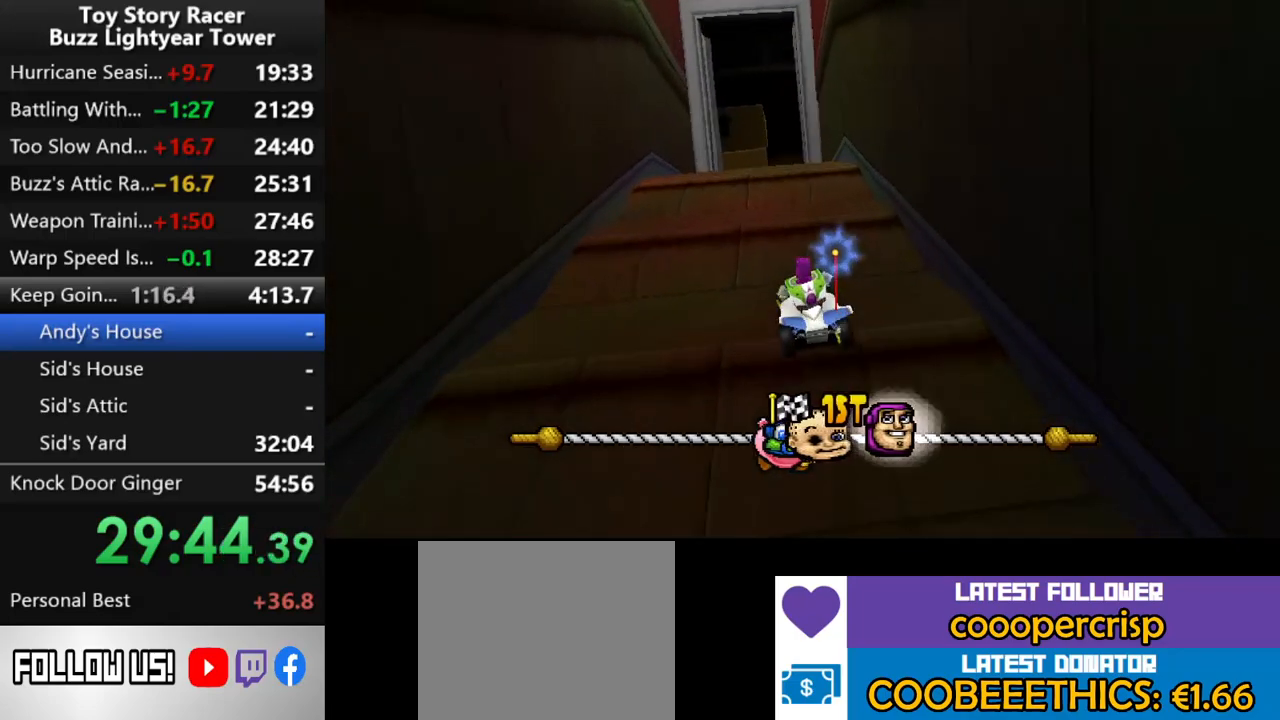
{"buttons": ["CROSS", "DPAD_RIGHT"], "left_stick": "center", "right_stick": "center", "events": [[500, "DPAD_RIGHT", "down"]]}
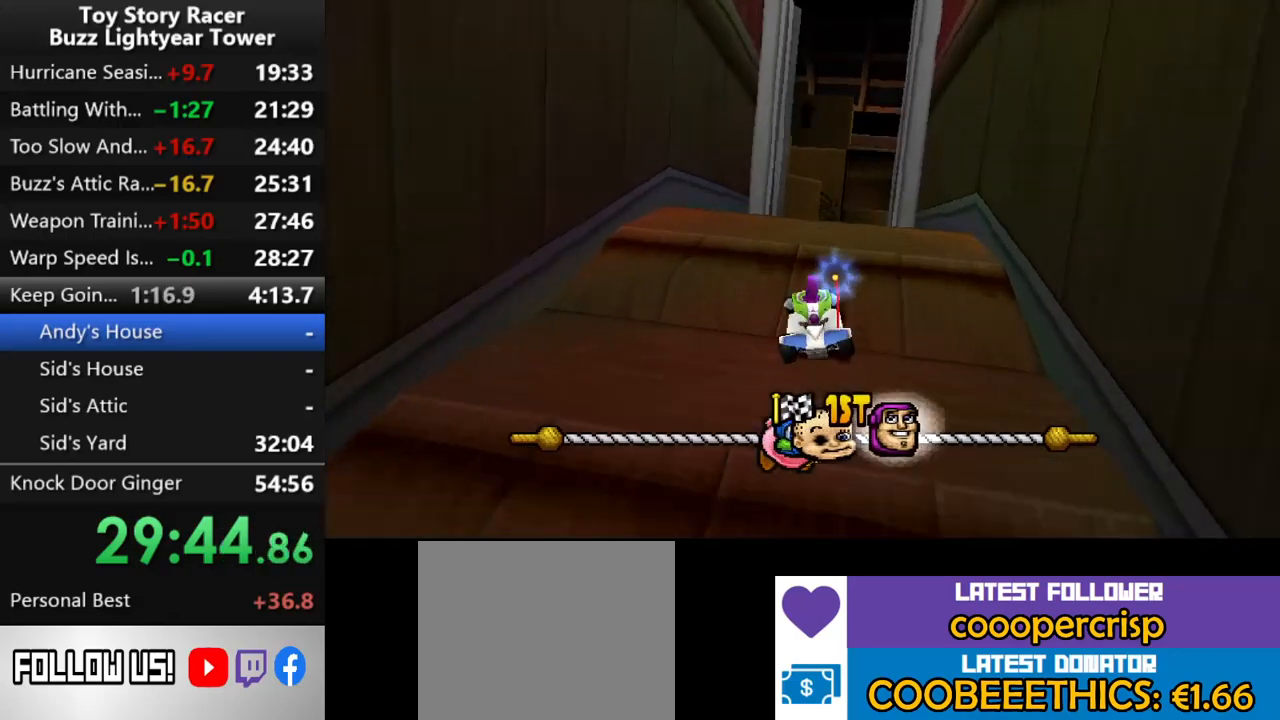
{"buttons": ["CROSS"], "left_stick": "center", "right_stick": "center", "events": [[83, "DPAD_RIGHT", "up"]]}
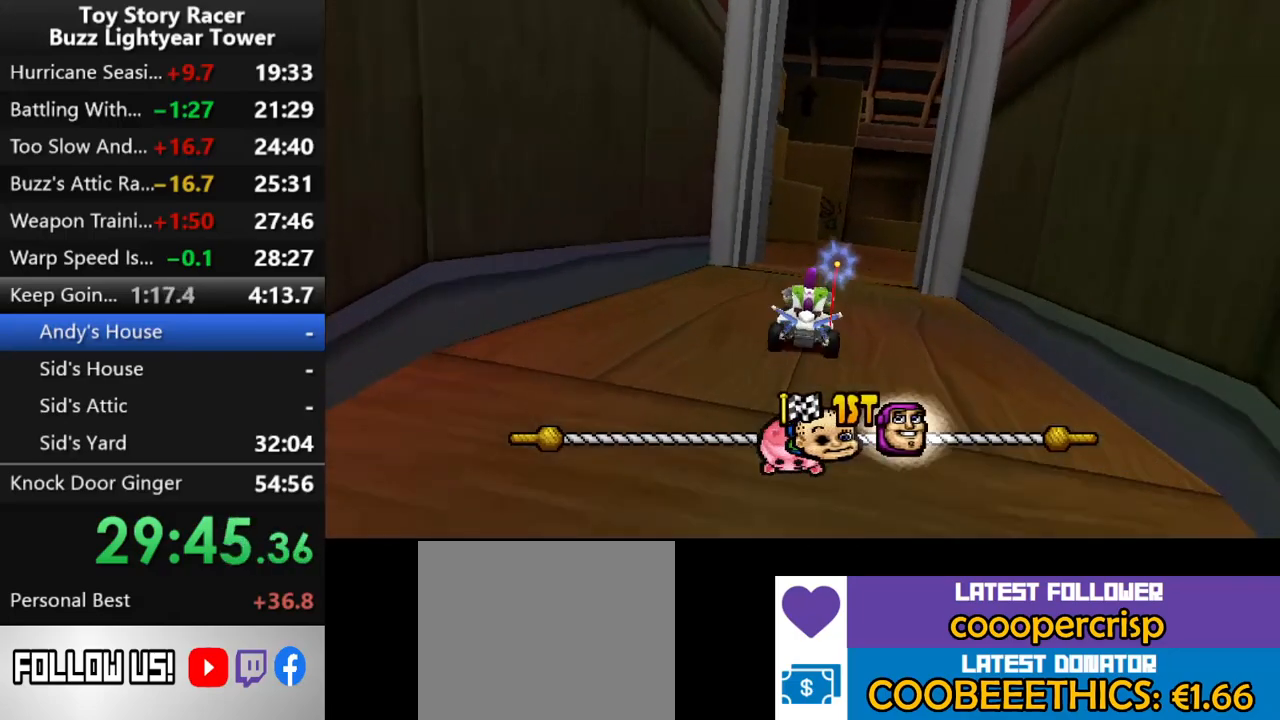
{"buttons": ["CROSS"], "left_stick": "center", "right_stick": "center", "events": [[83, "DPAD_RIGHT", "down"], [400, "DPAD_RIGHT", "up"]]}
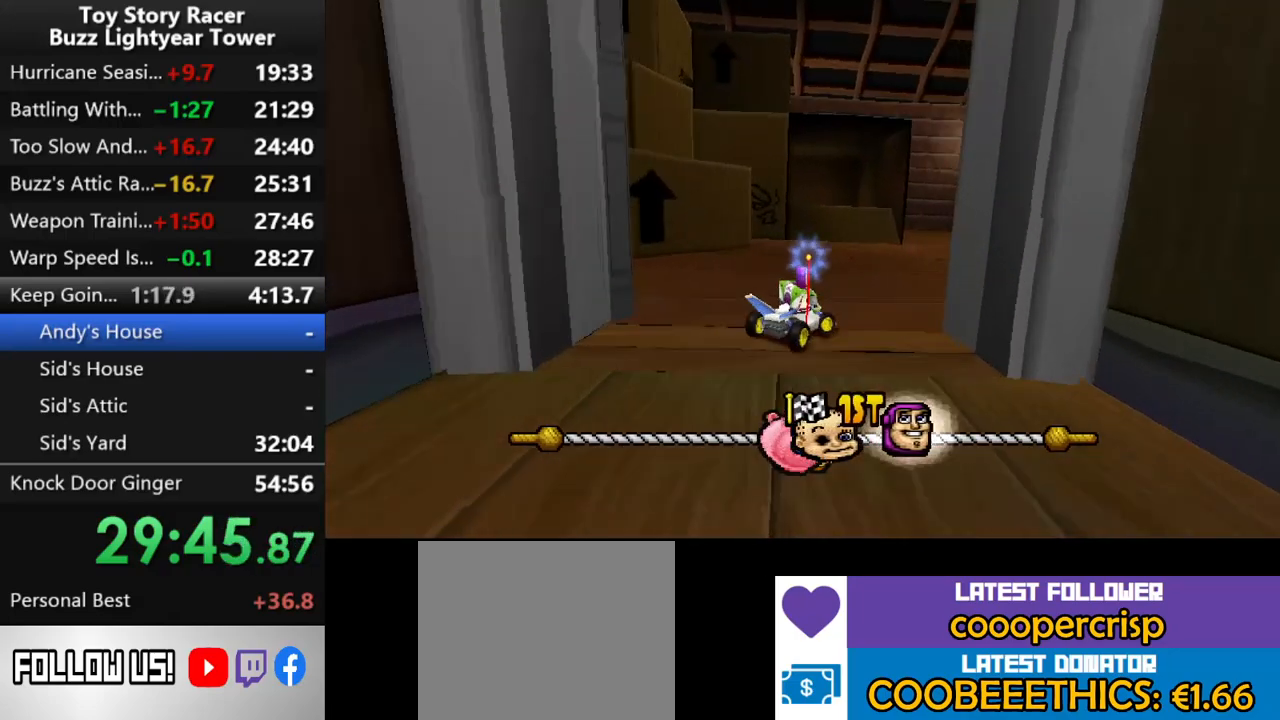
{"buttons": ["CROSS"], "left_stick": "center", "right_stick": "center", "events": [[367, "DPAD_LEFT", "down"], [467, "DPAD_LEFT", "up"]]}
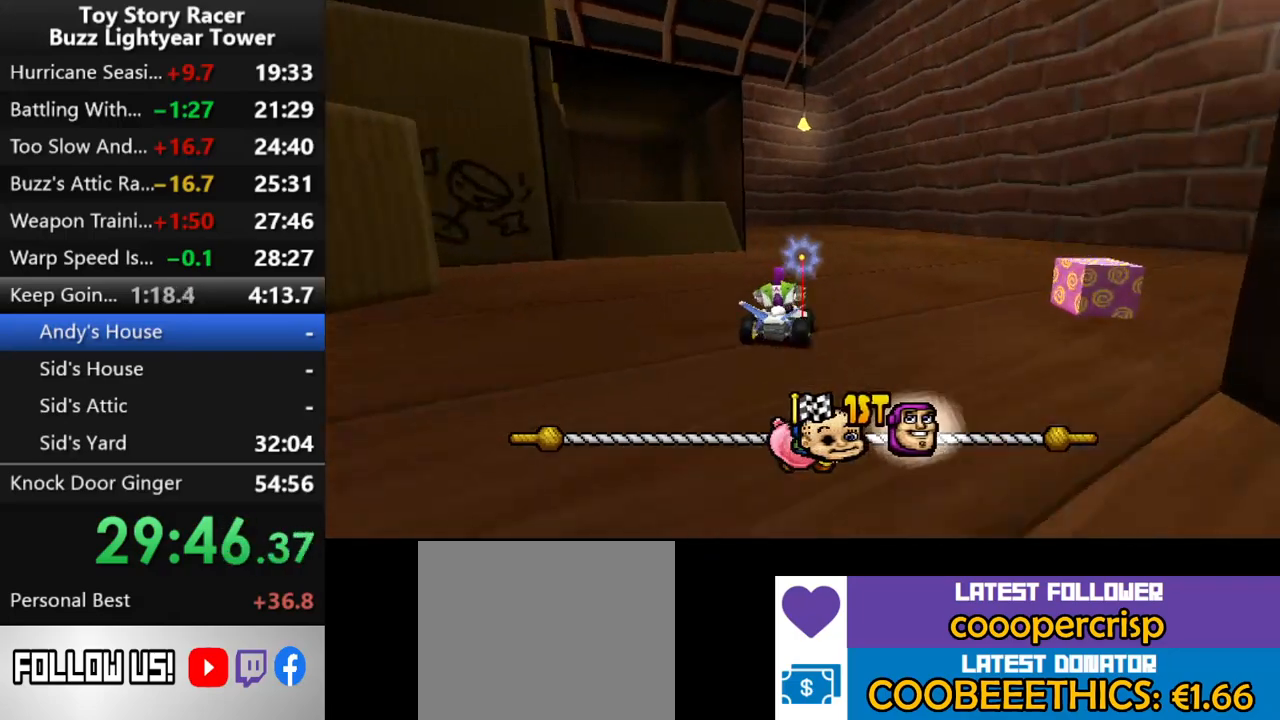
{"buttons": ["CROSS"], "left_stick": "center", "right_stick": "center", "events": []}
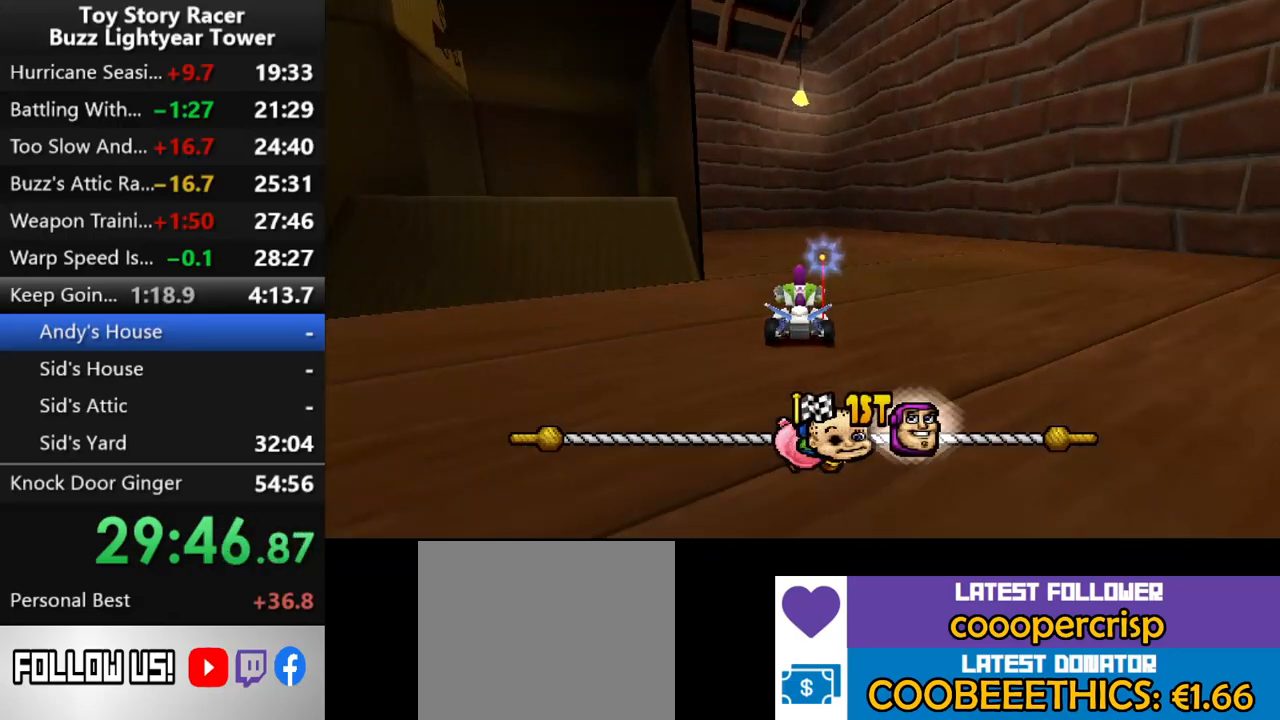
{"buttons": ["CROSS"], "left_stick": "center", "right_stick": "center", "events": [[50, "DPAD_LEFT", "down"], [167, "DPAD_LEFT", "up"]]}
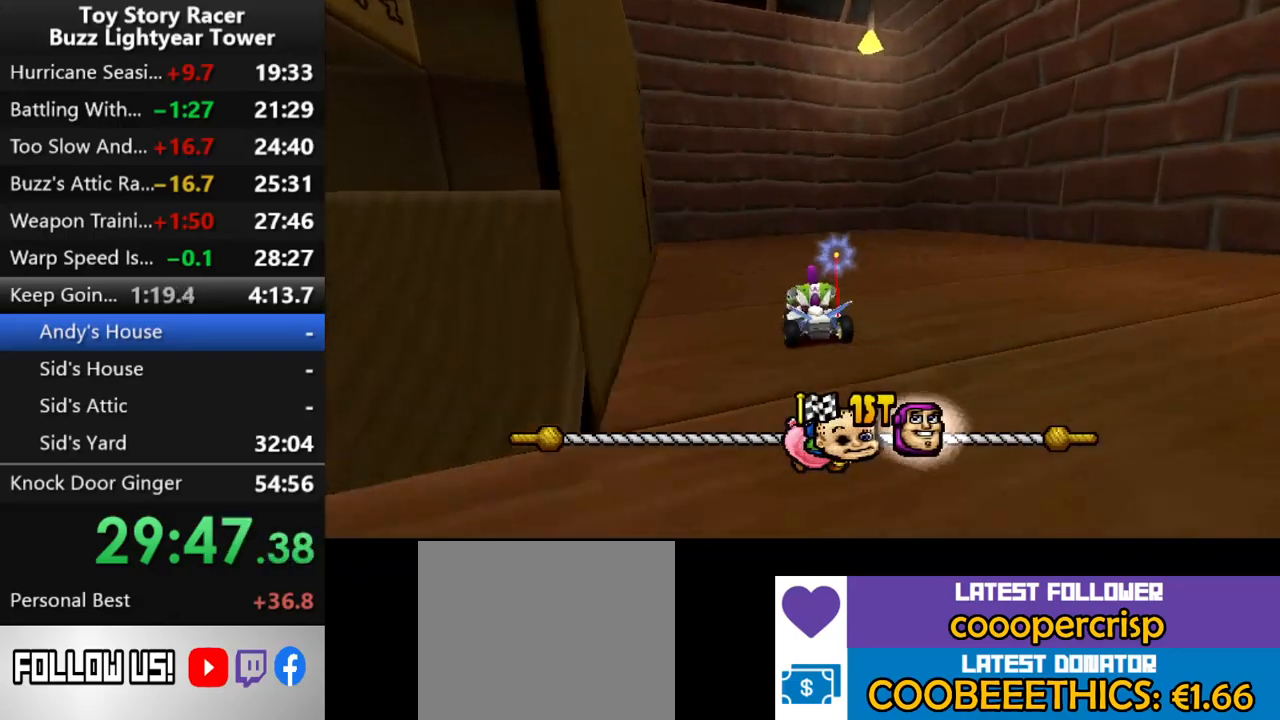
{"buttons": ["CROSS", "DPAD_LEFT"], "left_stick": "center", "right_stick": "center", "events": [[267, "DPAD_LEFT", "down"]]}
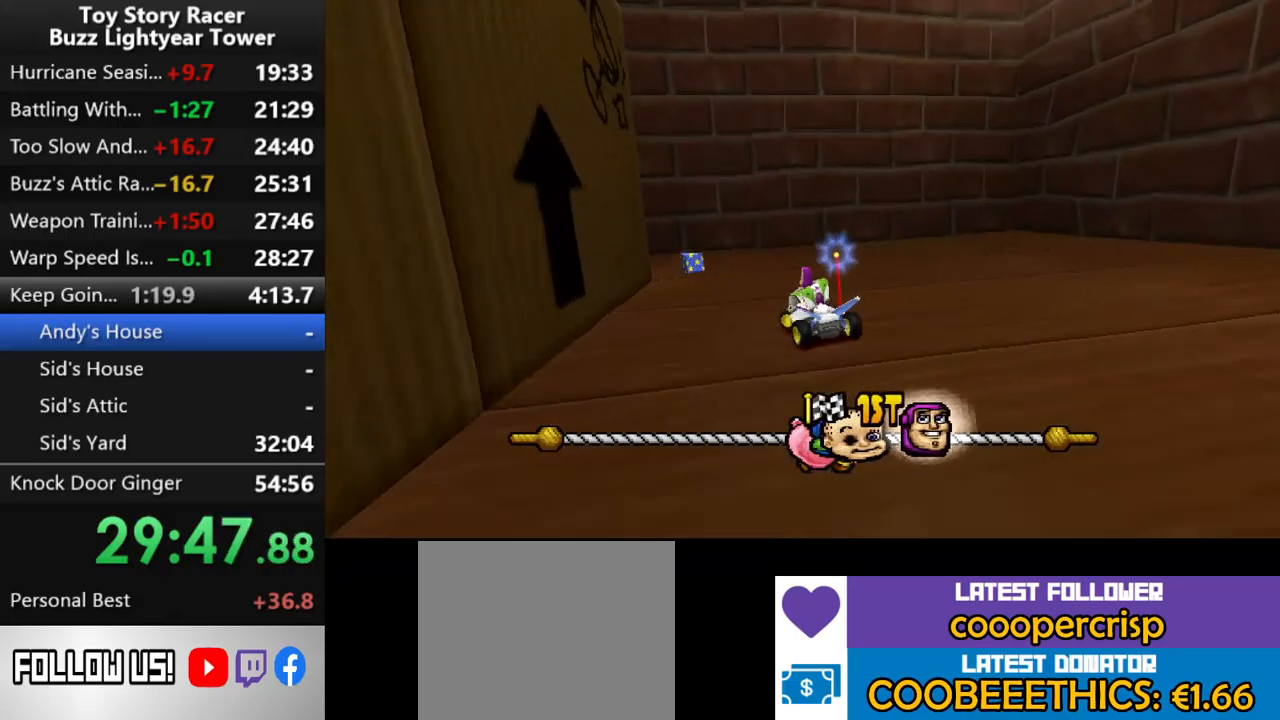
{"buttons": ["CROSS"], "left_stick": "center", "right_stick": "center", "events": [[400, "DPAD_LEFT", "up"]]}
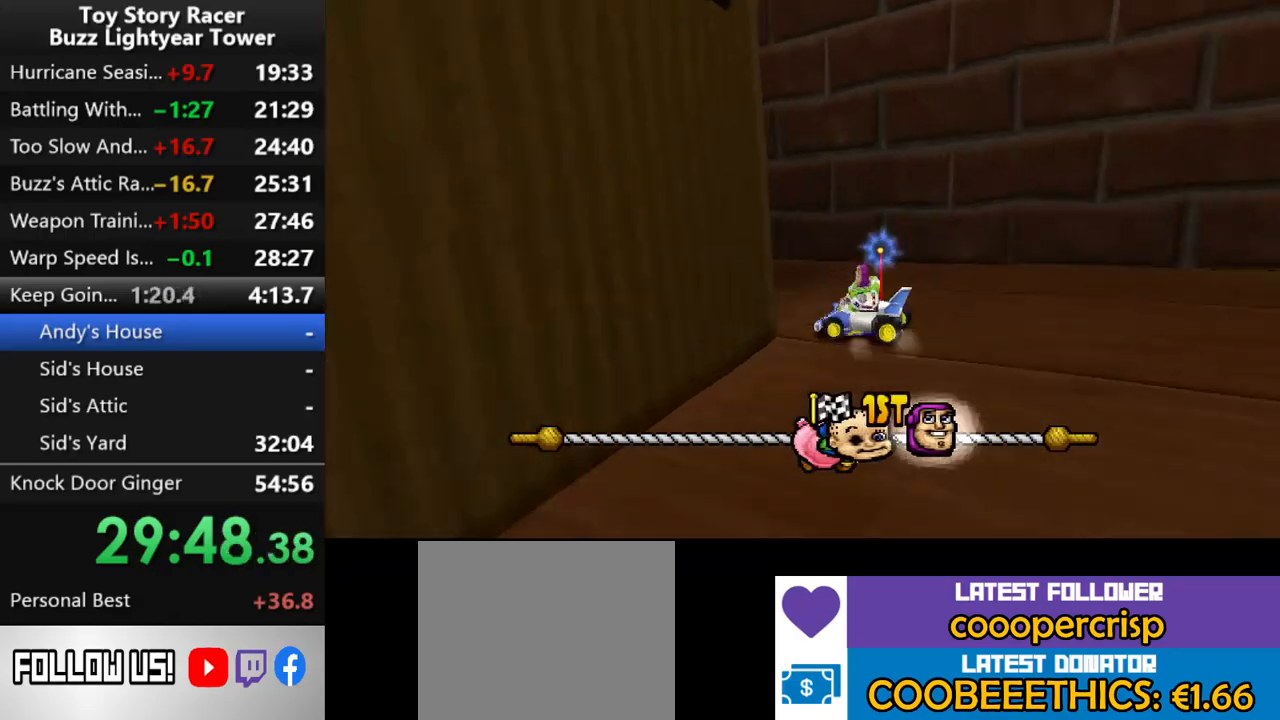
{"buttons": ["CROSS"], "left_stick": "center", "right_stick": "center", "events": []}
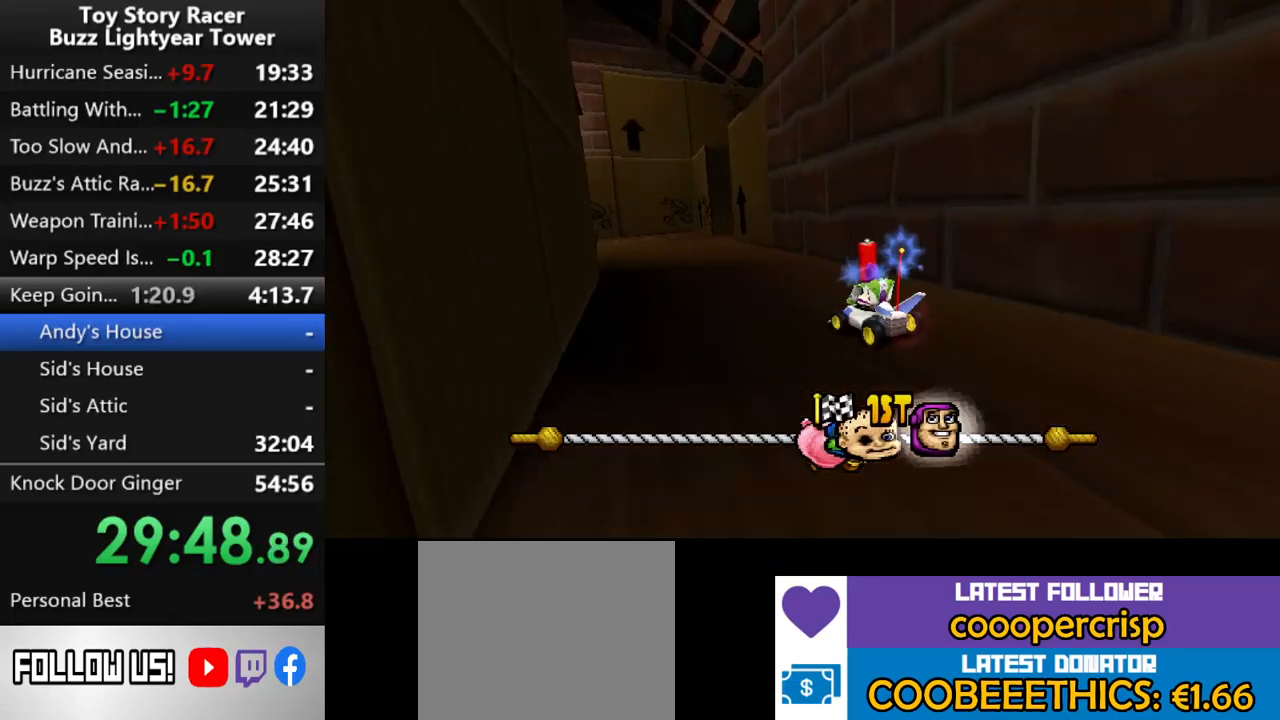
{"buttons": ["CROSS", "DPAD_LEFT"], "left_stick": "center", "right_stick": "center", "events": [[183, "DPAD_LEFT", "down"]]}
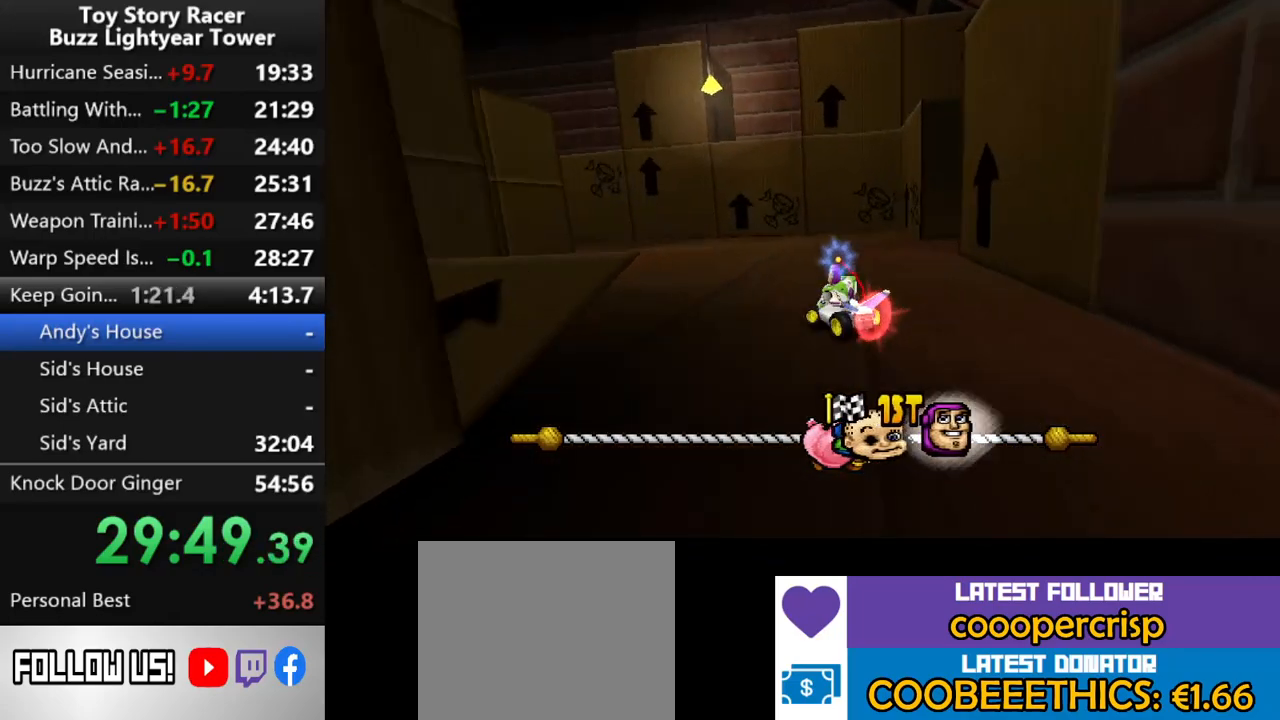
{"buttons": ["CROSS", "DPAD_LEFT"], "left_stick": "center", "right_stick": "center", "events": [[250, "DPAD_LEFT", "up"], [350, "DPAD_LEFT", "down"]]}
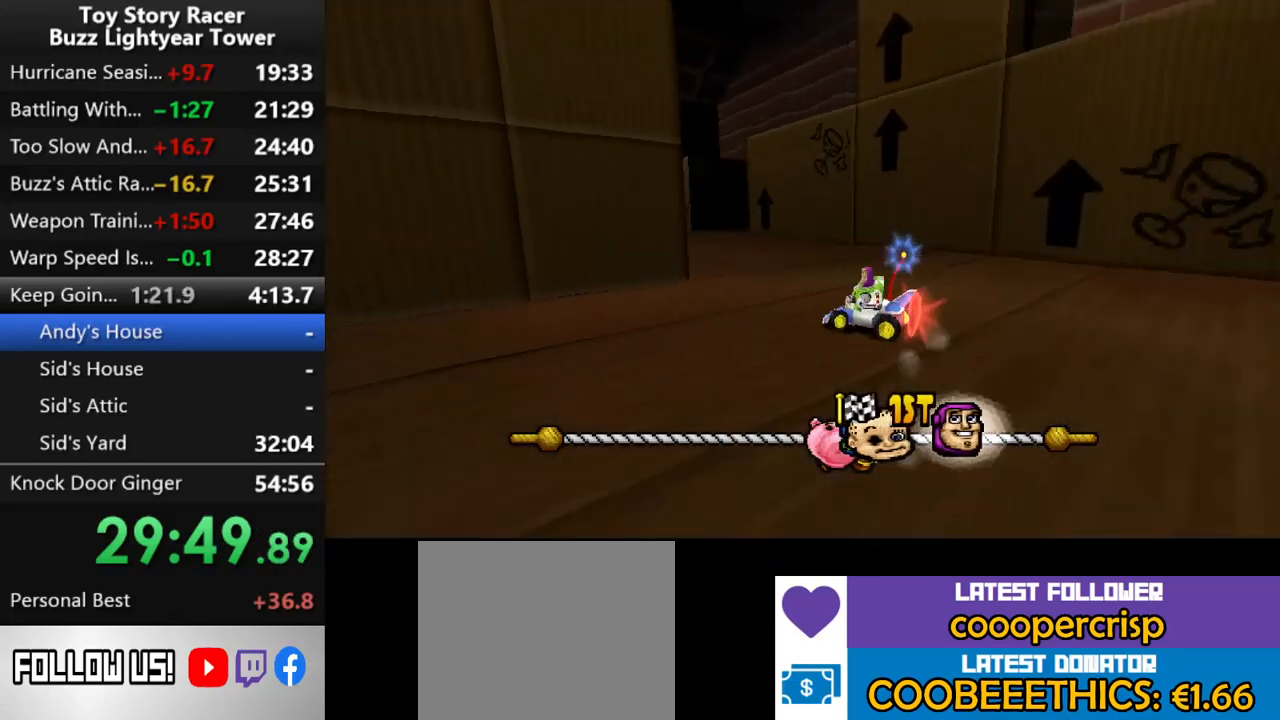
{"buttons": ["CROSS", "DPAD_RIGHT"], "left_stick": "center", "right_stick": "center", "events": [[183, "DPAD_LEFT", "up"], [483, "DPAD_RIGHT", "down"]]}
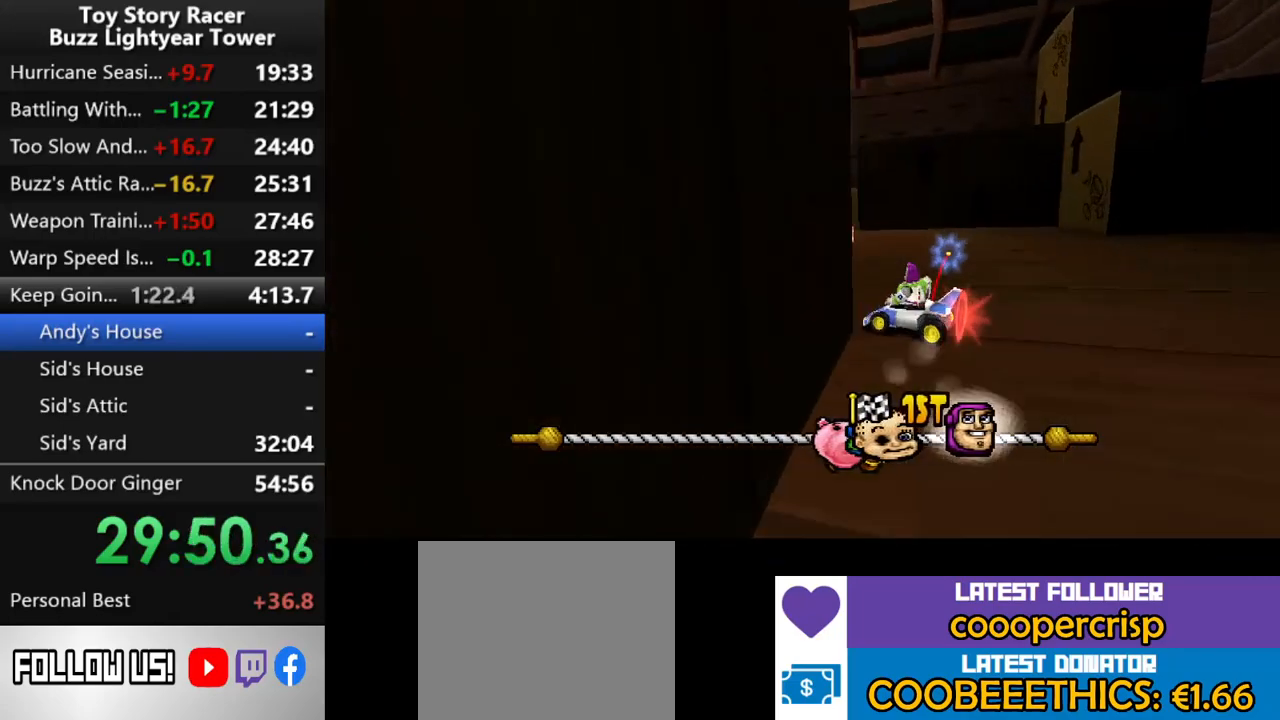
{"buttons": ["CROSS"], "left_stick": "center", "right_stick": "center", "events": [[183, "DPAD_RIGHT", "up"]]}
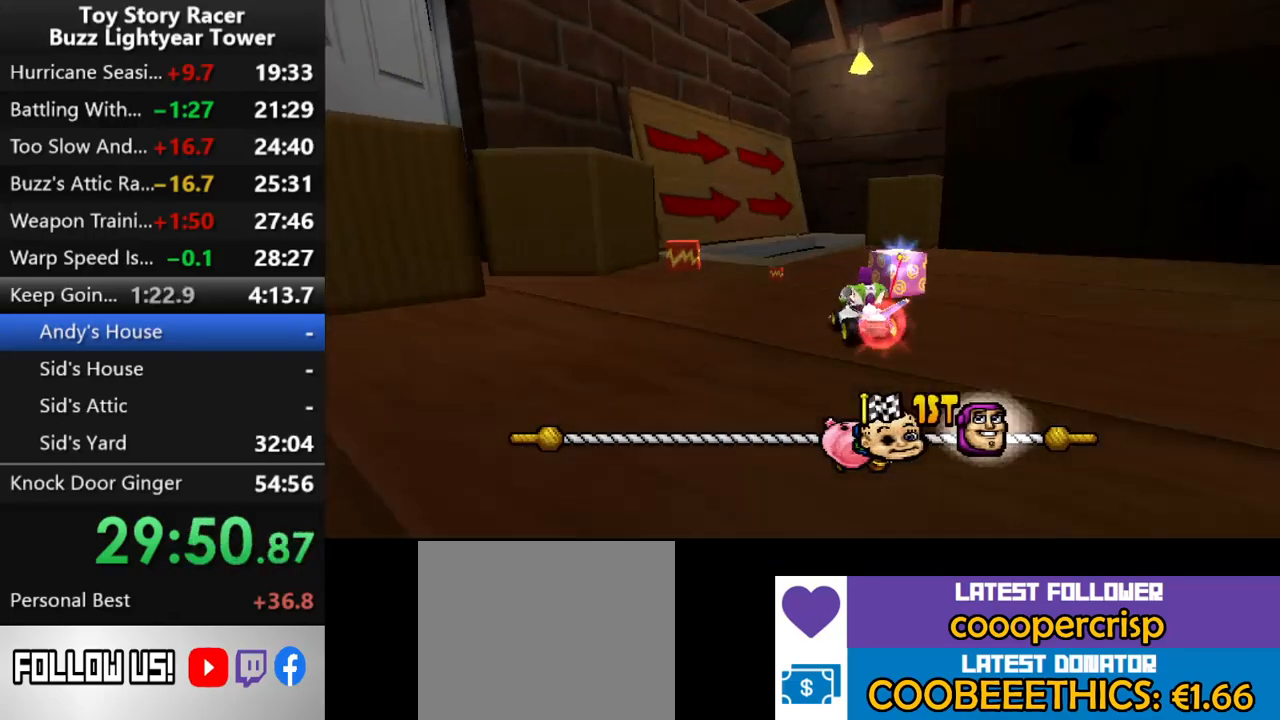
{"buttons": ["CROSS"], "left_stick": "center", "right_stick": "center", "events": [[233, "DPAD_RIGHT", "down"], [333, "DPAD_RIGHT", "up"]]}
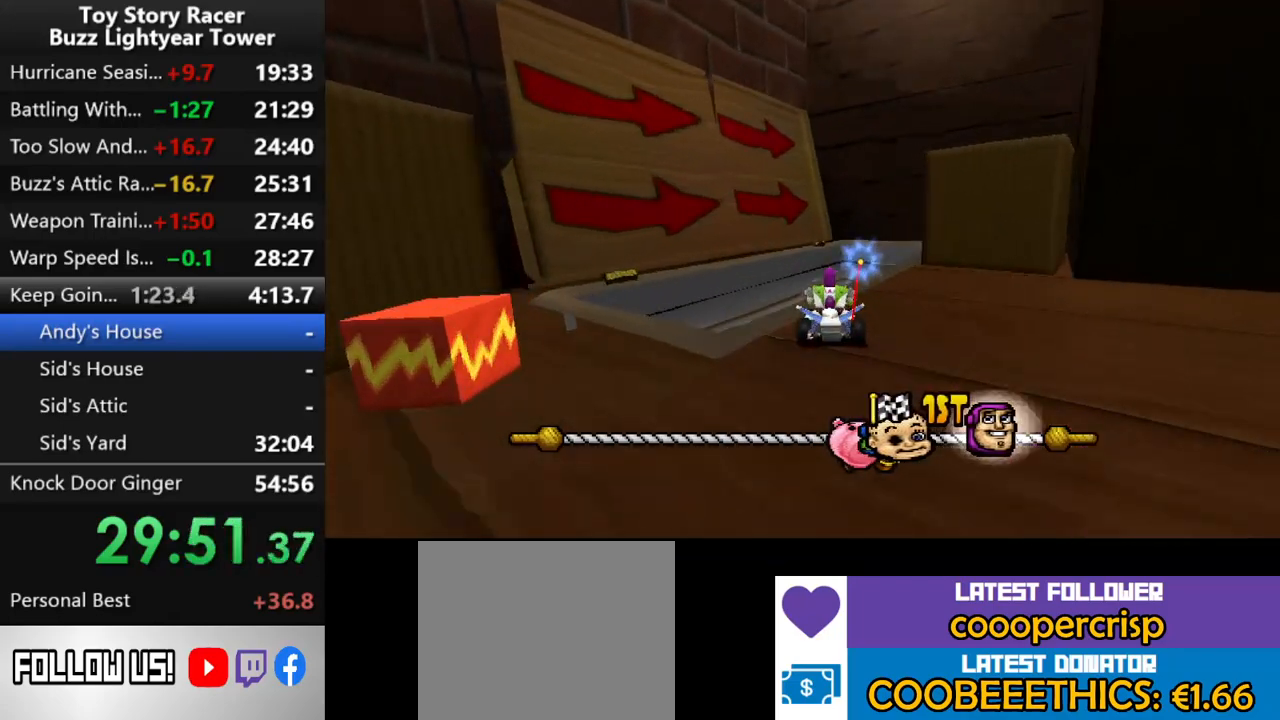
{"buttons": ["CROSS", "DPAD_RIGHT"], "left_stick": "center", "right_stick": "center", "events": [[100, "DPAD_RIGHT", "down"], [250, "DPAD_RIGHT", "up"], [500, "DPAD_RIGHT", "down"]]}
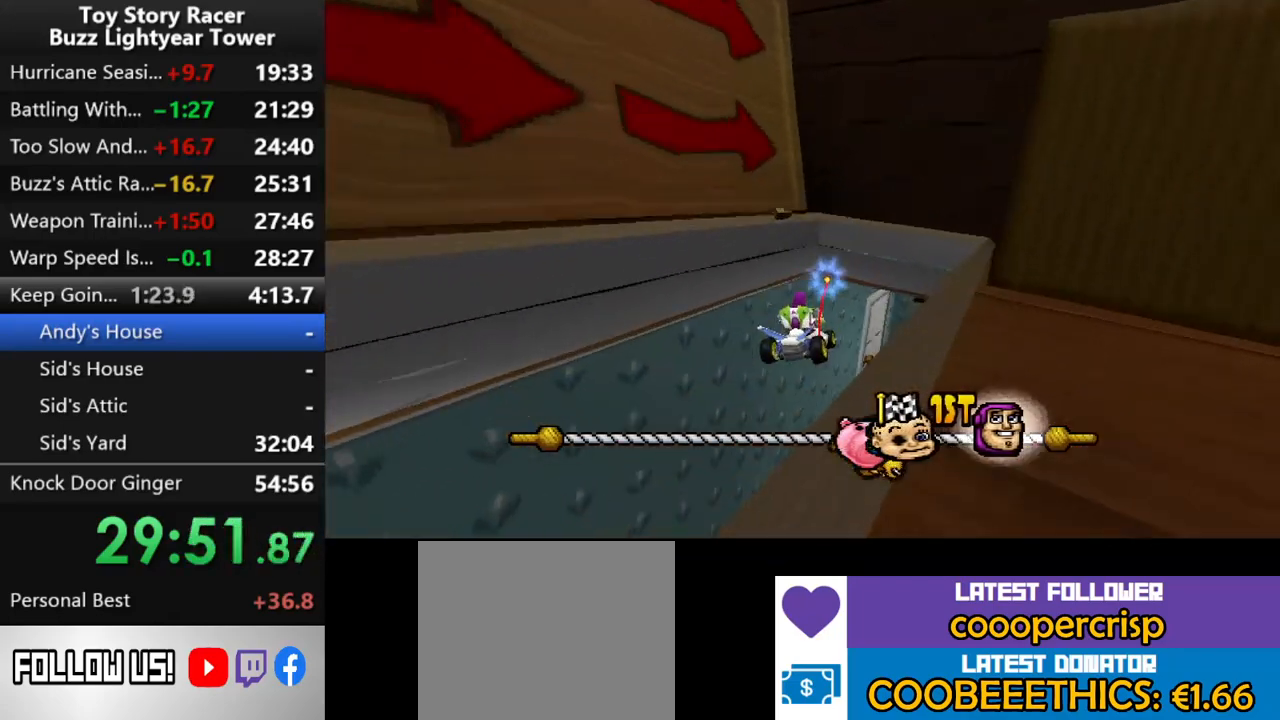
{"buttons": ["CROSS"], "left_stick": "center", "right_stick": "center", "events": [[117, "DPAD_RIGHT", "up"]]}
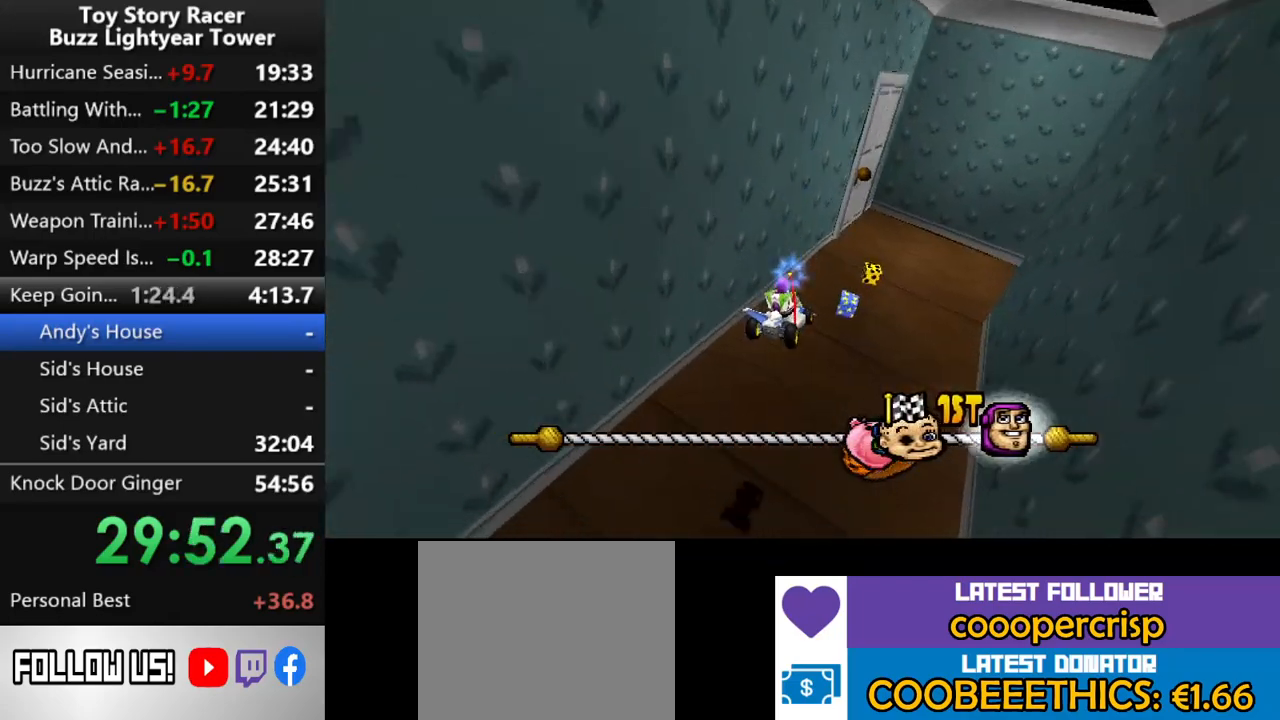
{"buttons": ["CROSS"], "left_stick": "center", "right_stick": "center", "events": []}
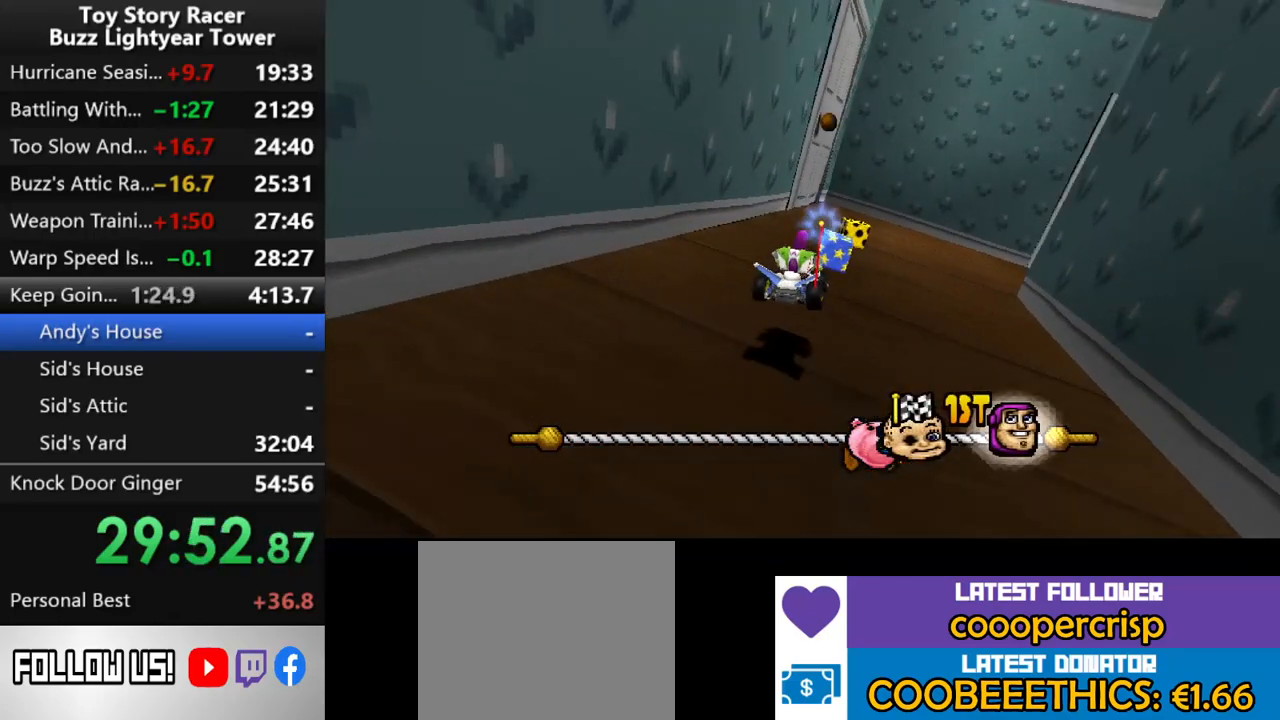
{"buttons": ["CROSS"], "left_stick": "center", "right_stick": "center", "events": [[167, "DPAD_RIGHT", "down"], [333, "DPAD_RIGHT", "up"]]}
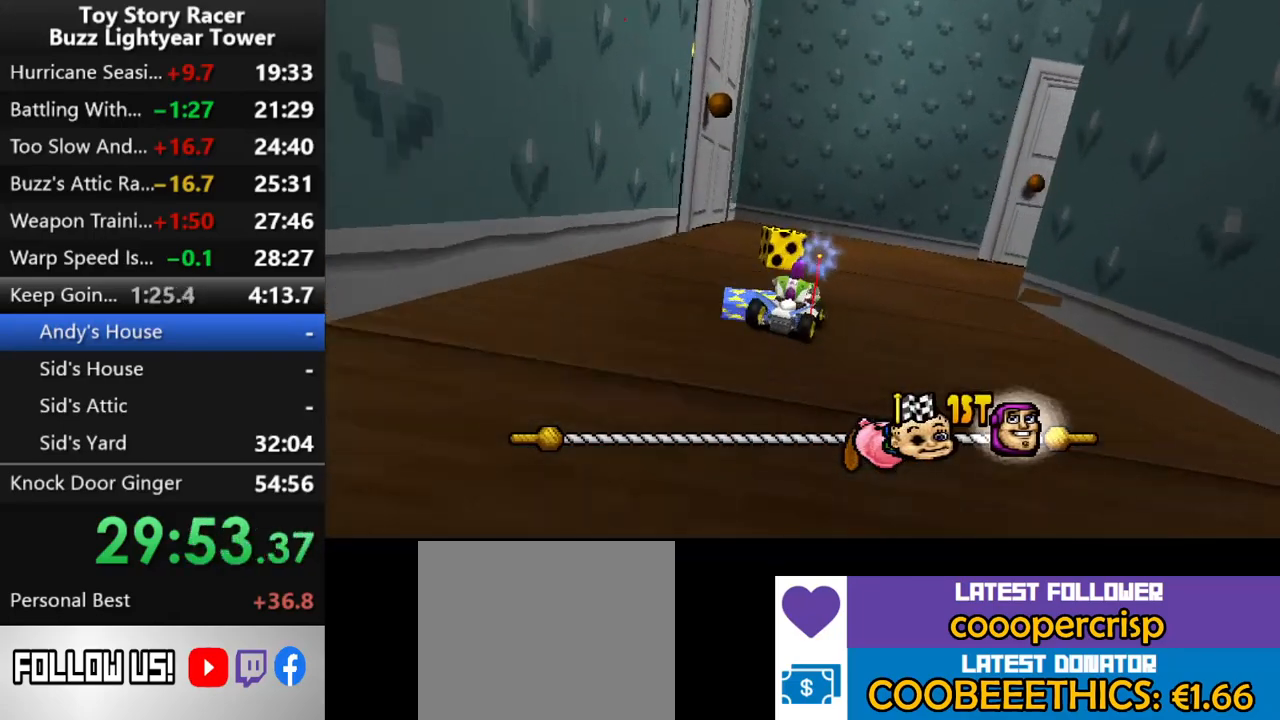
{"buttons": ["CROSS", "DPAD_RIGHT"], "left_stick": "center", "right_stick": "center", "events": [[83, "DPAD_RIGHT", "down"]]}
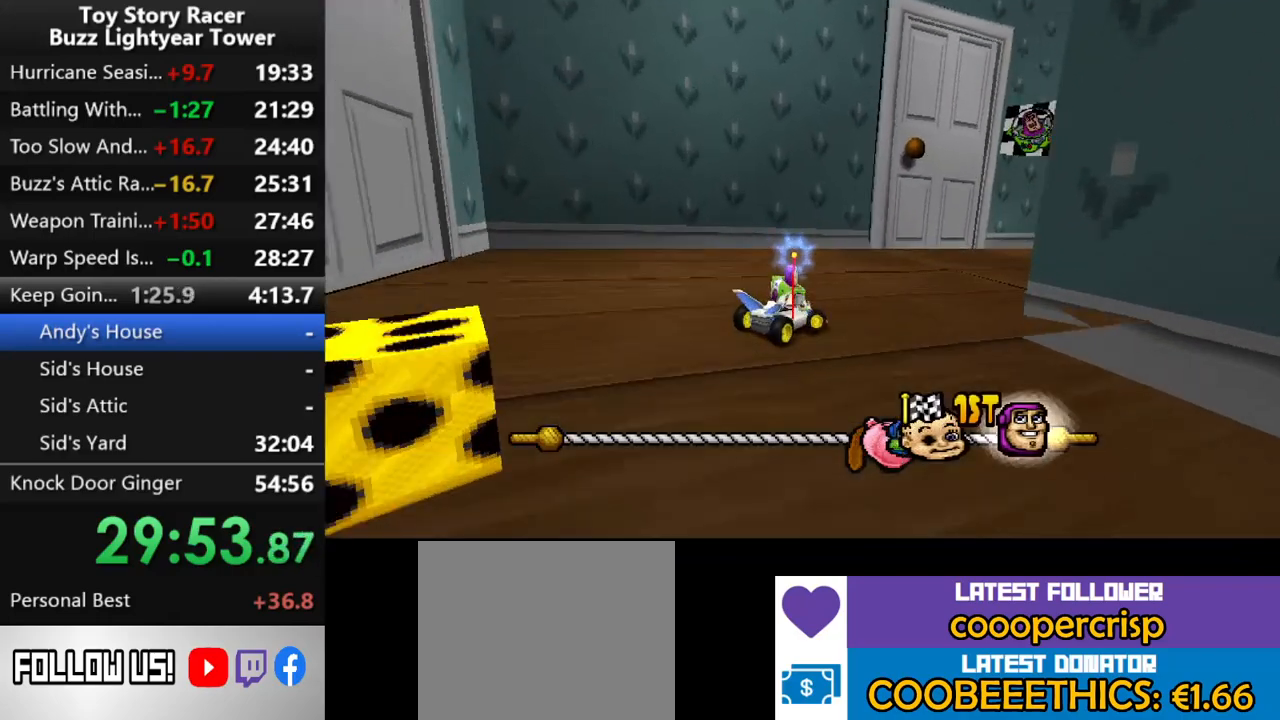
{"buttons": ["CROSS"], "left_stick": "center", "right_stick": "center", "events": [[17, "DPAD_RIGHT", "up"], [183, "DPAD_RIGHT", "down"], [267, "DPAD_RIGHT", "up"]]}
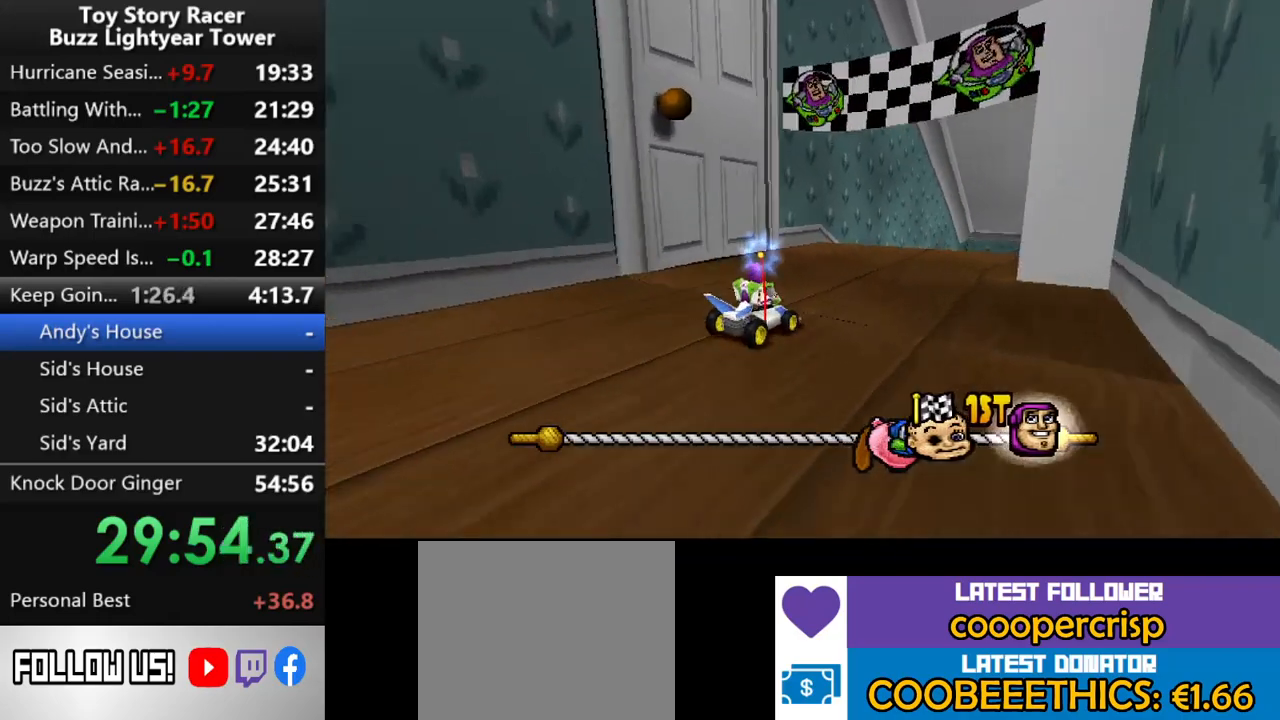
{"buttons": ["CROSS"], "left_stick": "center", "right_stick": "center", "events": []}